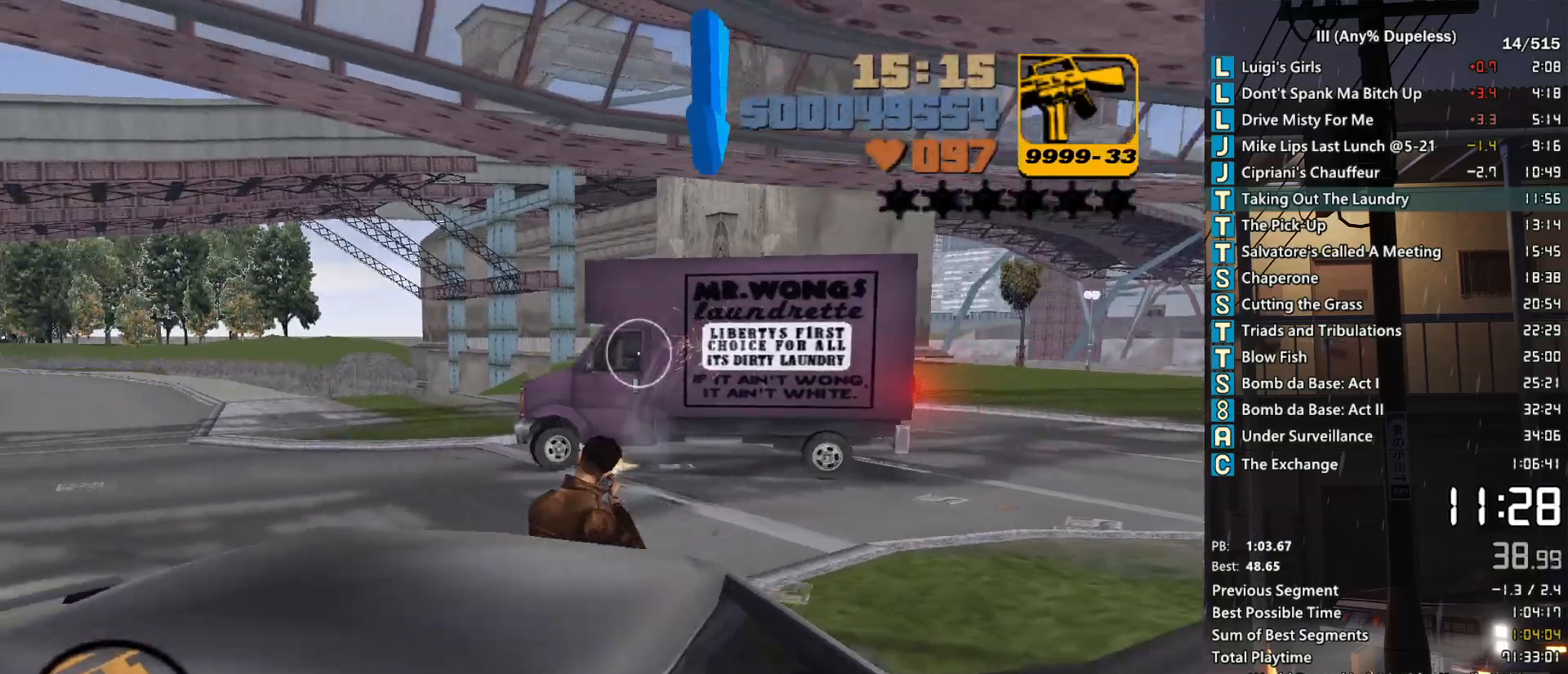
Gameplay with keyboard and mouse; each line is a JSON object with the keys and mouse buttons held at the frame after it. "events" lists presses ("down") and releases ("up") of "a", "alt", "c", "caps_lock", "ctrl", "d", "down", "e", "escape", "f", "f1", "f2", "f3", "left", "num4", "num6", "q", "r", "right", "s", "shift", "space", "tab", "tilde", "up", "w", "x", "z", "mouse_left", "mouse_middle", "mouse_right", "mouse_mb4", "mouse_mb5", "mouse_wheel_up" and "mouse_wheel_down" between this image and that frame as [ms after this image, input, new state], when the widget could be followed in between. "mouse_left", "mouse_middle", "mouse_right", "mouse_mb4", "mouse_mb5", "mouse_wheel_up", "mouse_wheel_down" = the "left", "middle", "right", "mb4", "mb5", "wheel_up", "wheel_down" buttons of the "mouse" list. No other keys are recorded. Not read: mouse_move.
{"keys": [], "mouse": [], "events": [[200, "mouse_left", "up"]]}
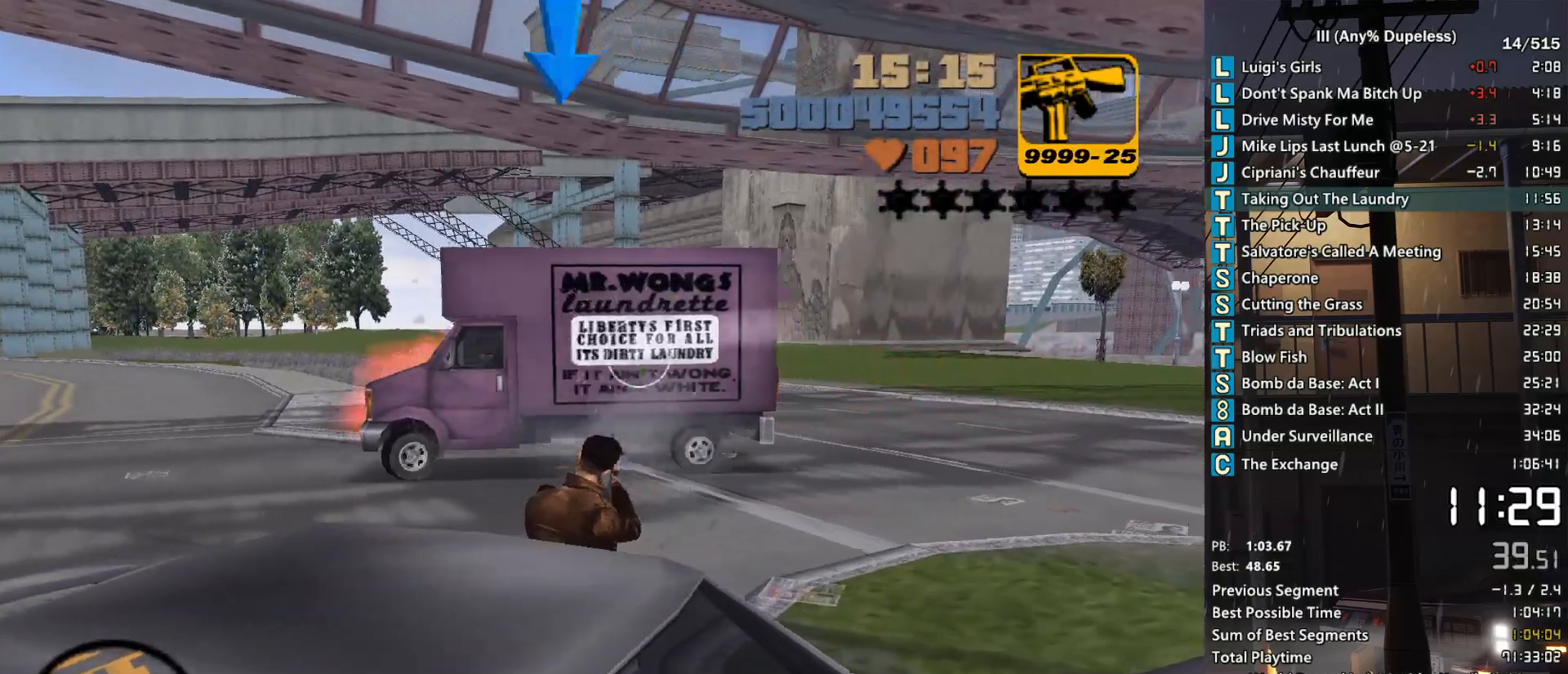
{"keys": [], "mouse": [], "events": [[117, "w", "down"], [217, "w", "up"]]}
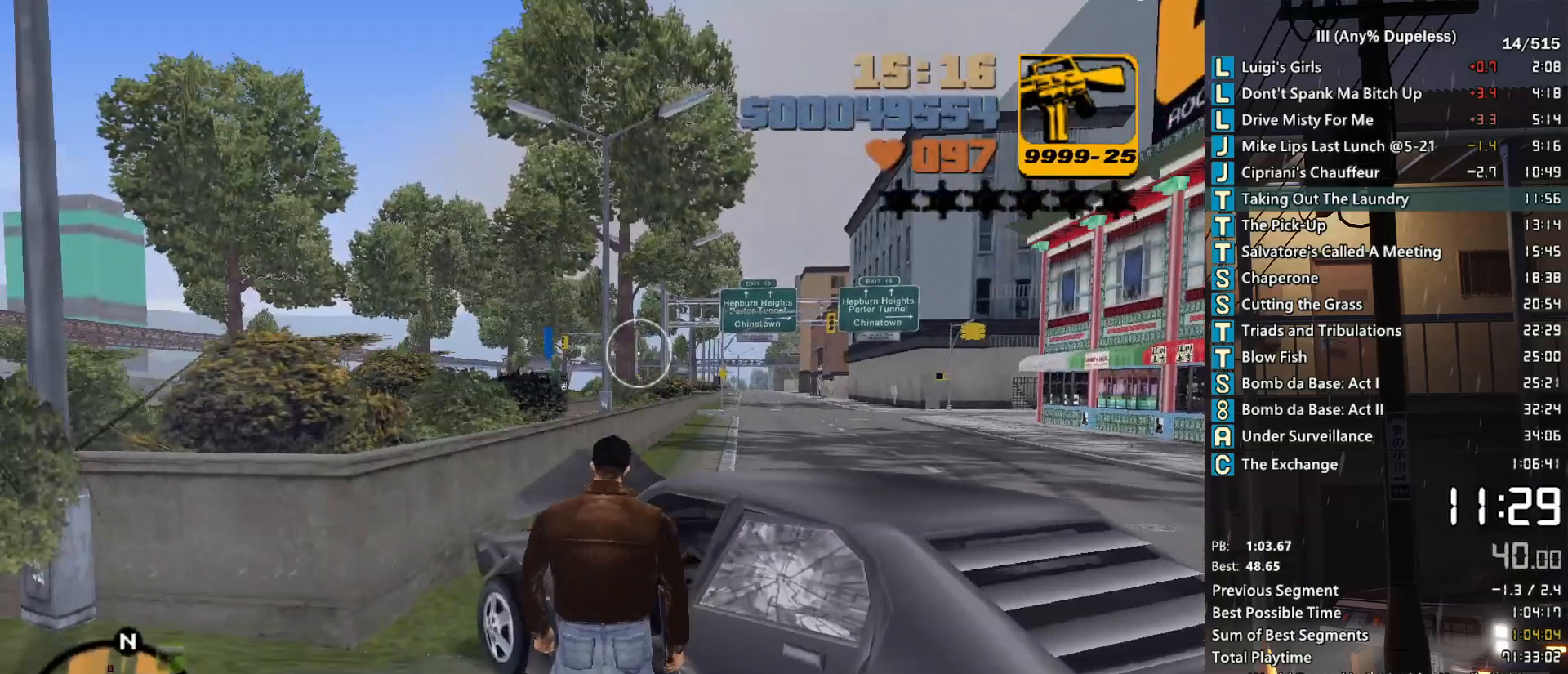
{"keys": [], "mouse": ["left"], "events": [[183, "mouse_left", "down"]]}
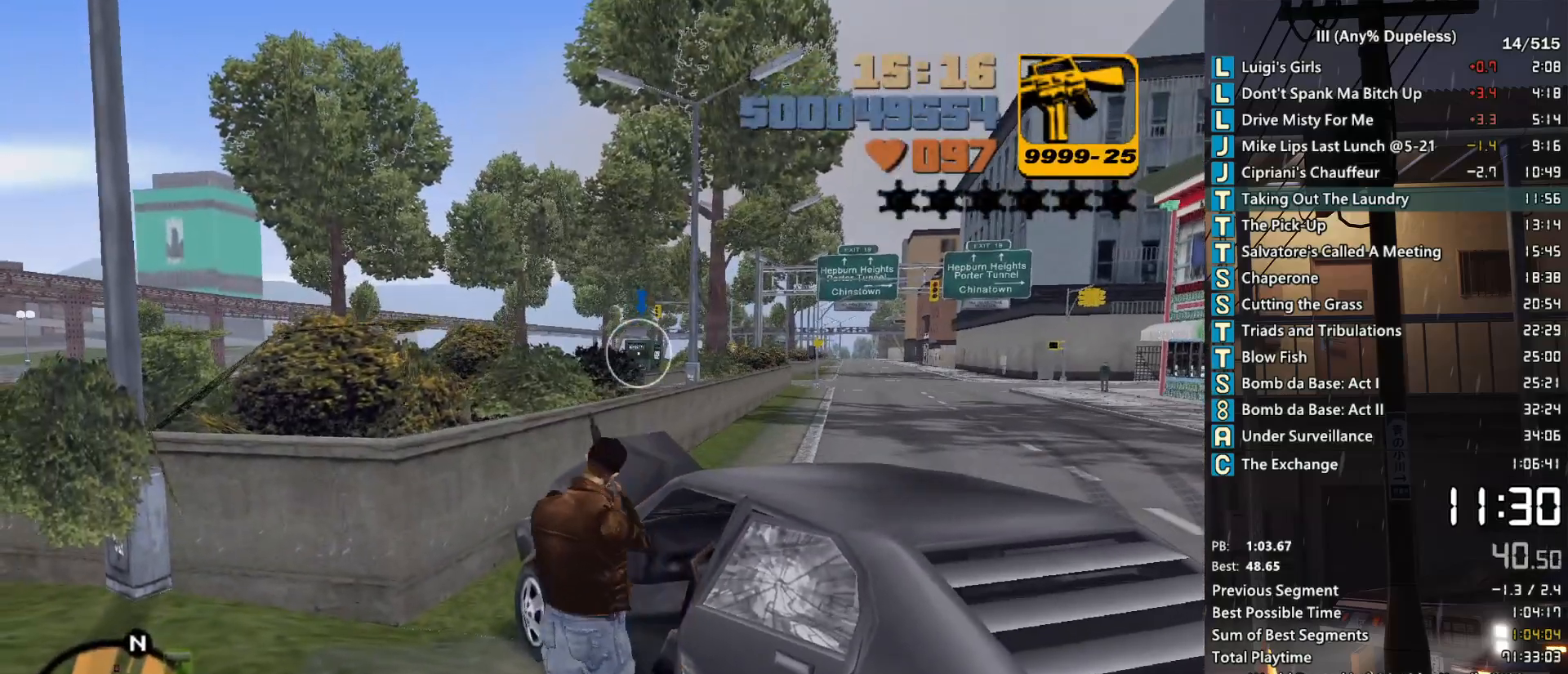
{"keys": [], "mouse": ["left"], "events": []}
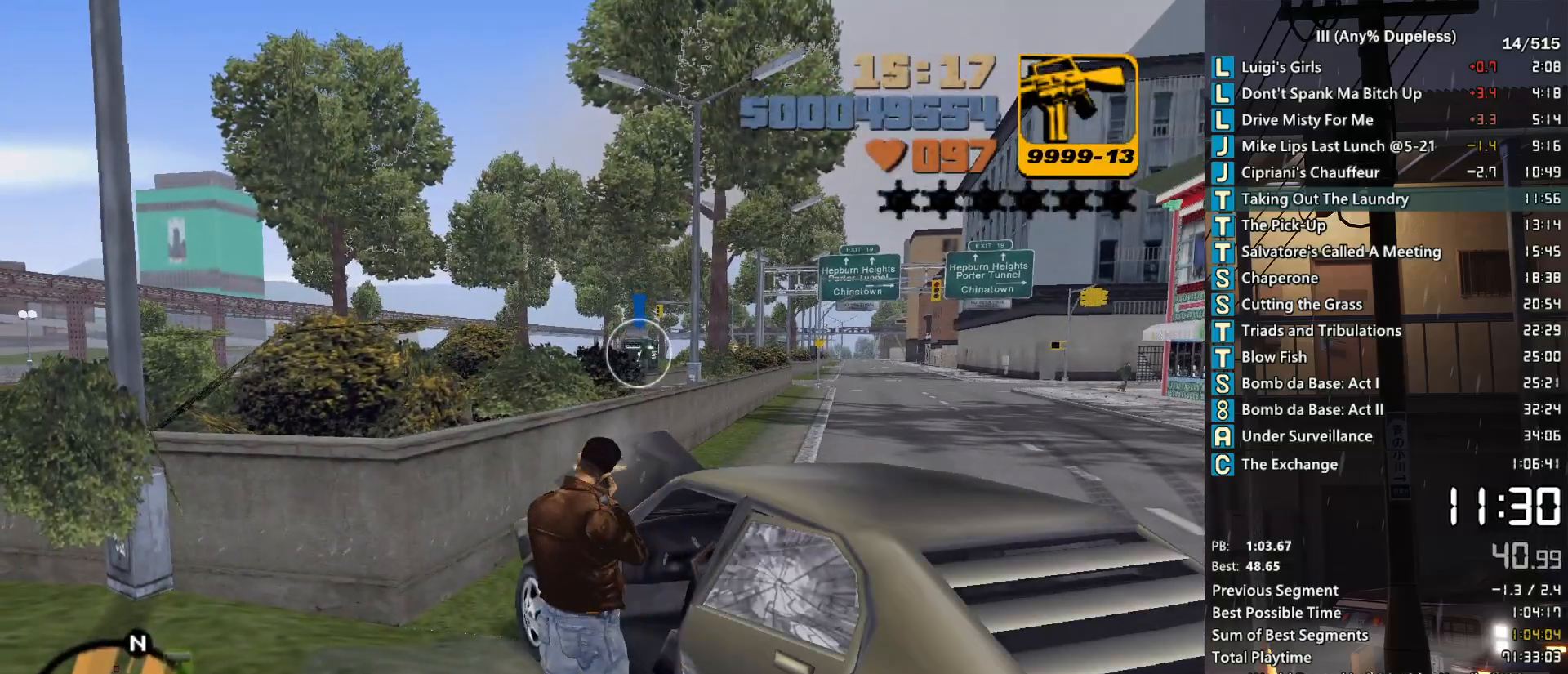
{"keys": [], "mouse": [], "events": [[167, "mouse_left", "up"], [217, "f", "down"], [300, "f", "up"]]}
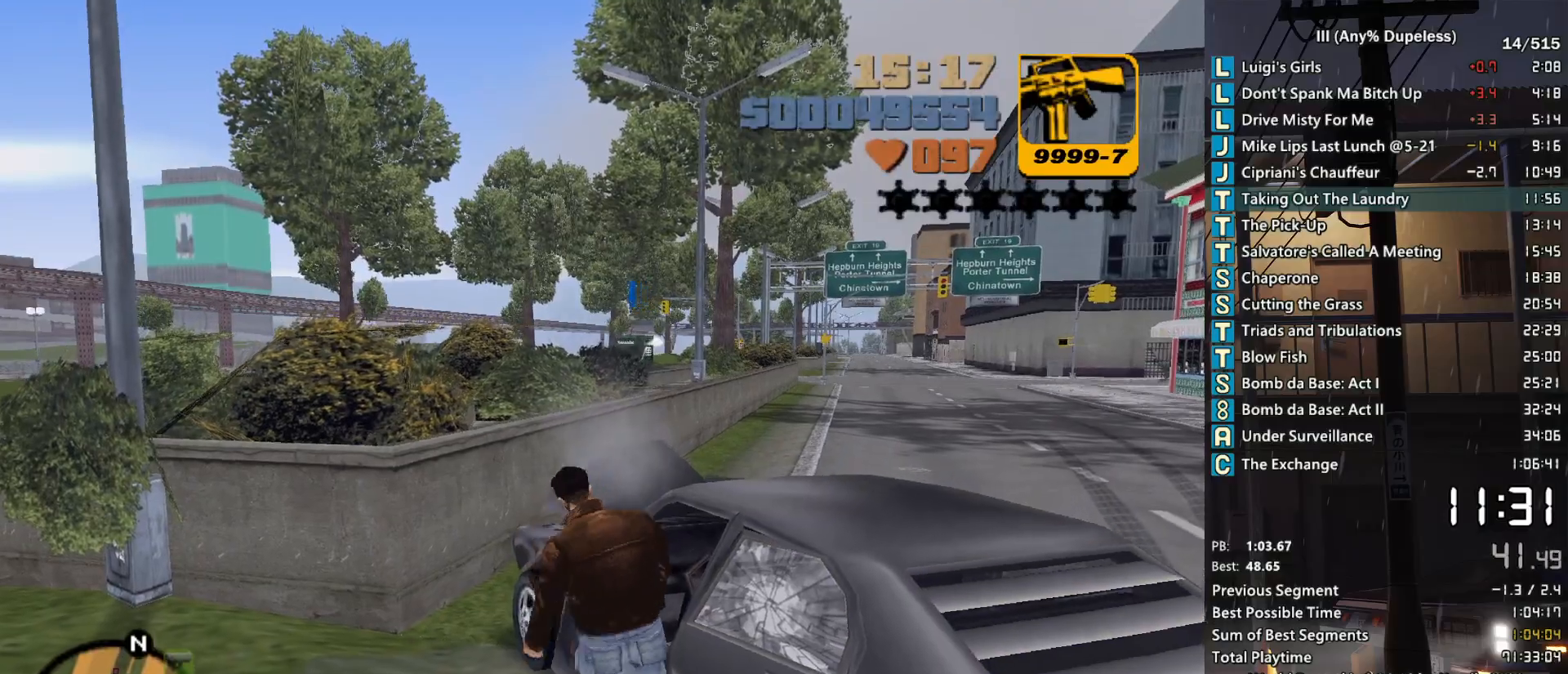
{"keys": ["d", "w"], "mouse": [], "events": [[83, "d", "down"], [83, "w", "down"]]}
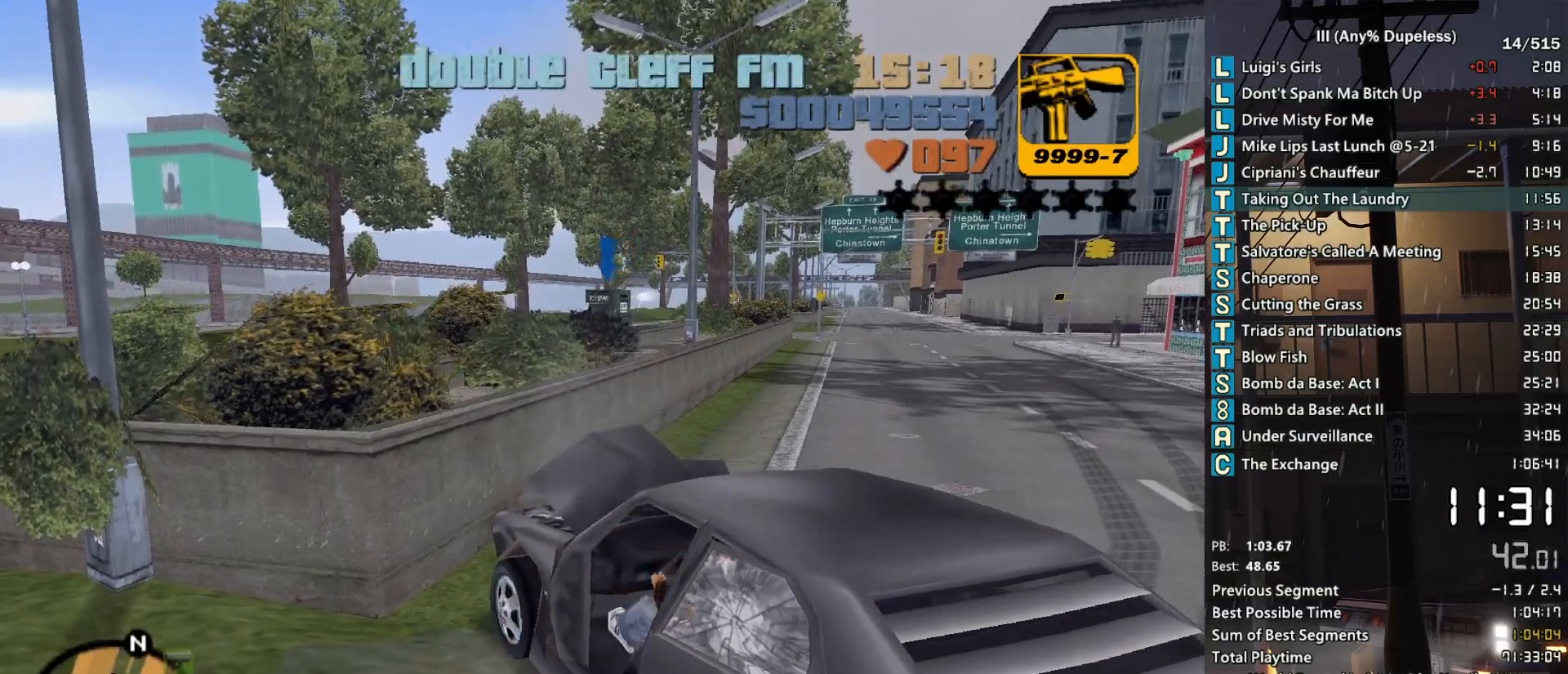
{"keys": ["d", "w"], "mouse": [], "events": []}
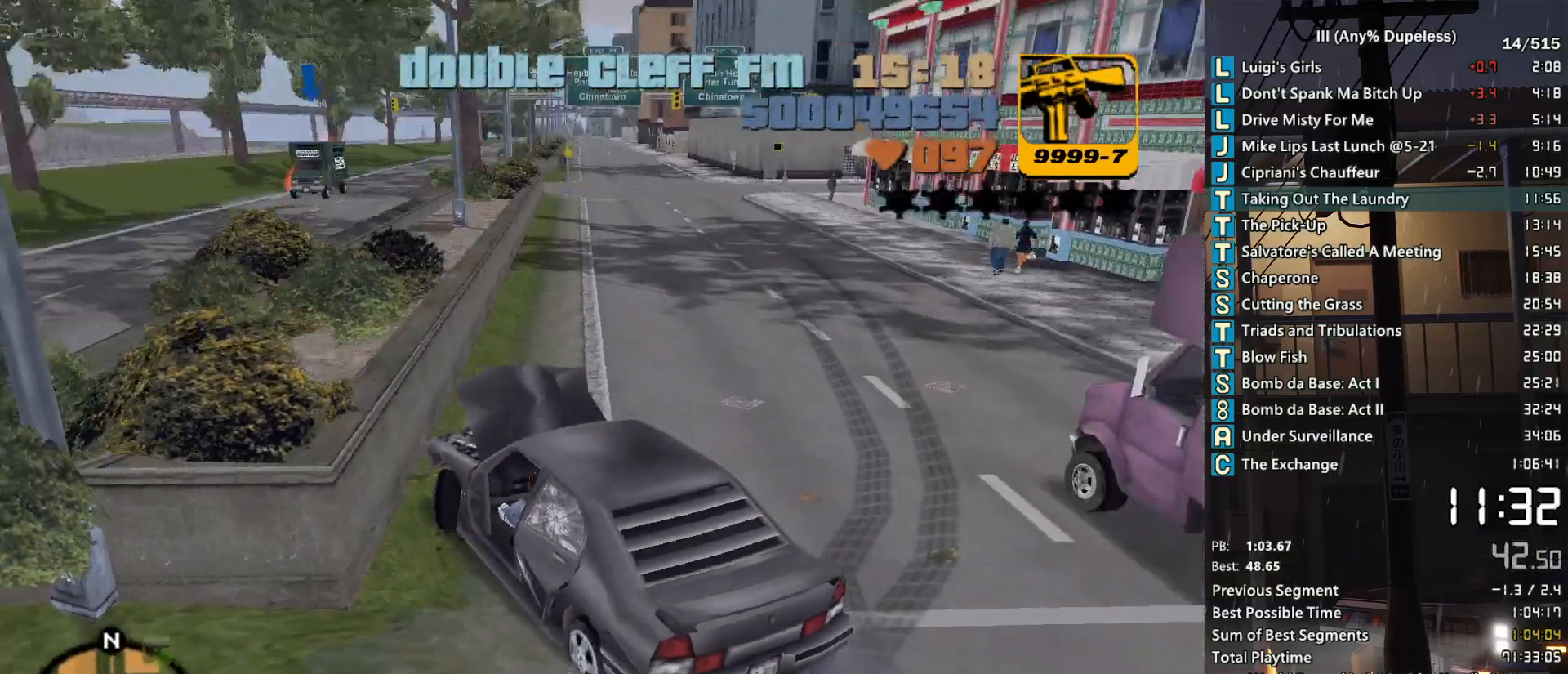
{"keys": ["a", "w"], "mouse": [], "events": [[300, "mouse_middle", "down"], [350, "d", "up"], [400, "mouse_middle", "up"], [500, "a", "down"]]}
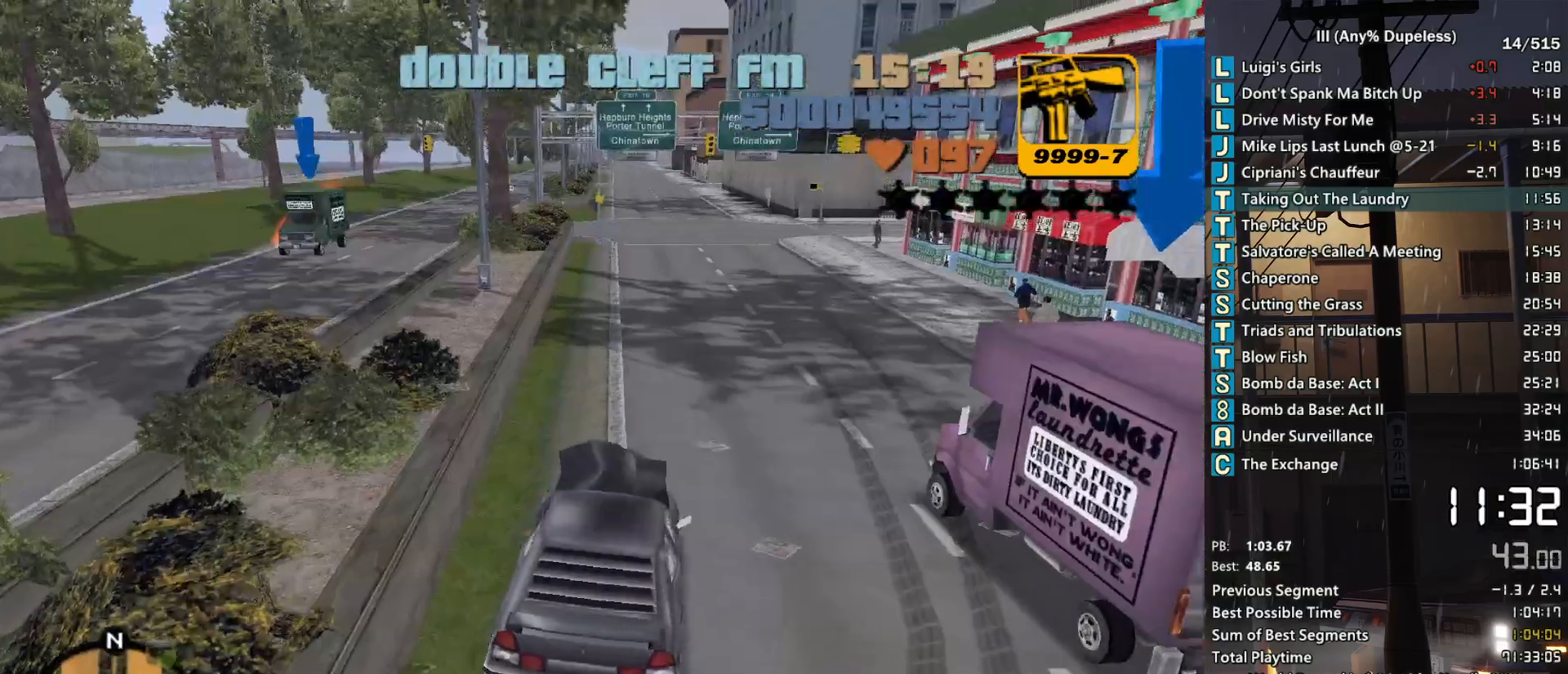
{"keys": ["w"], "mouse": [], "events": [[417, "a", "up"]]}
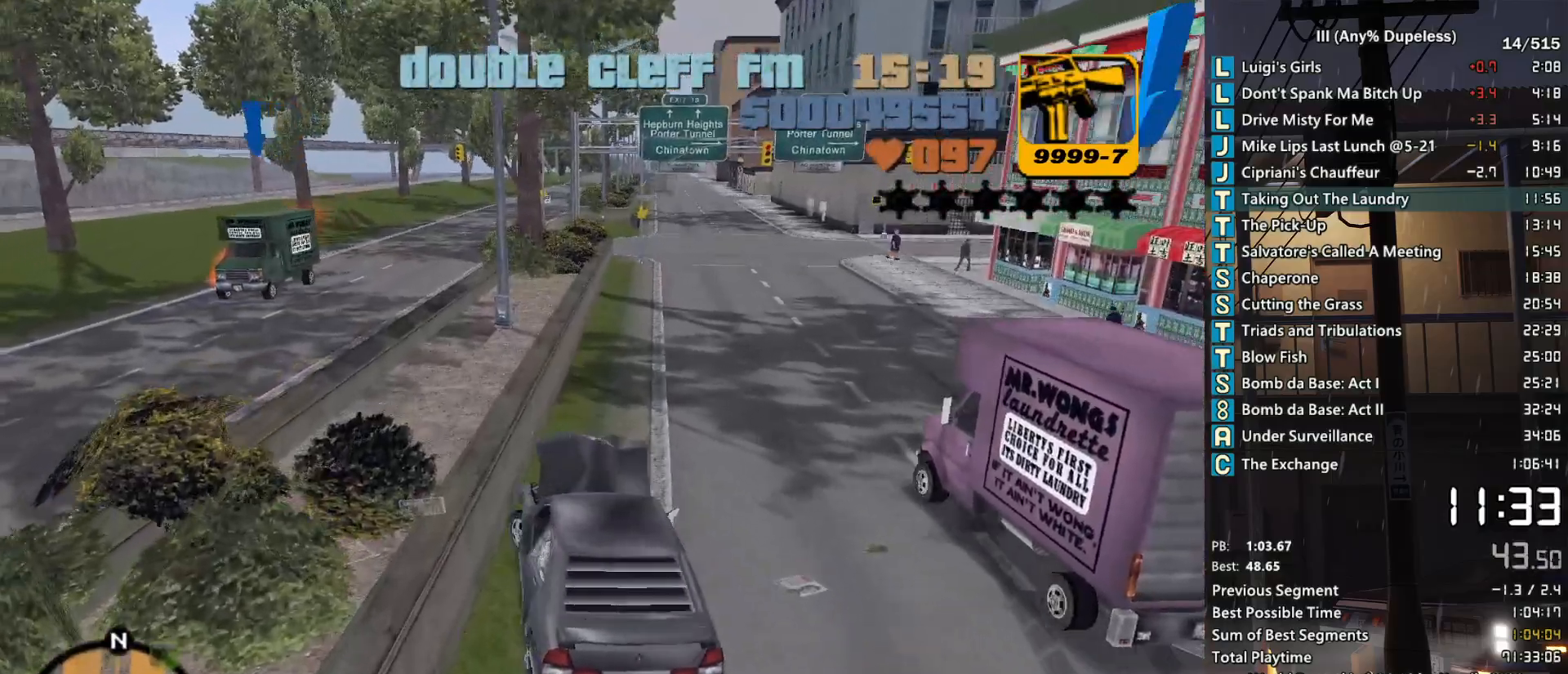
{"keys": ["a", "s", "space"], "mouse": [], "events": [[17, "w", "up"], [100, "s", "down"], [250, "a", "down"], [283, "space", "down"]]}
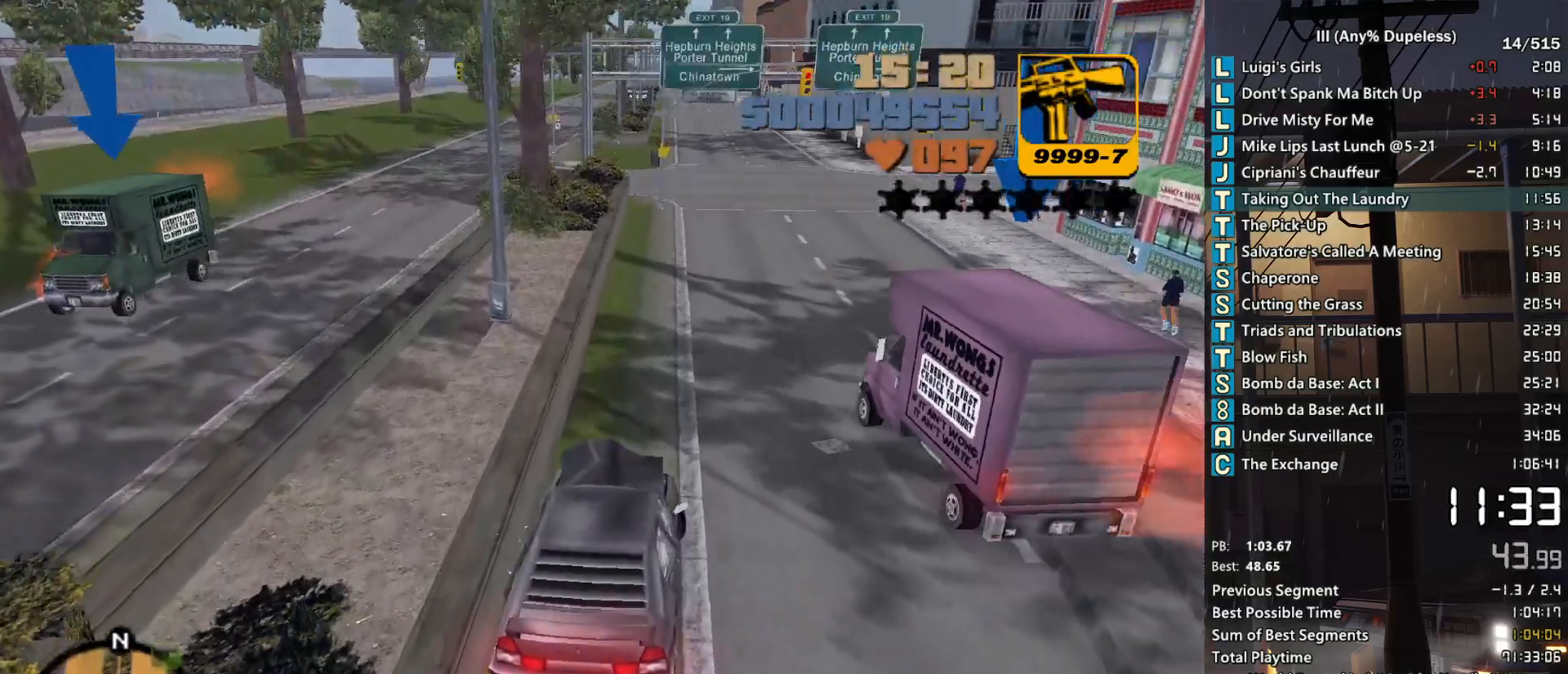
{"keys": ["w"], "mouse": [], "events": [[167, "a", "up"], [167, "space", "up"], [250, "s", "up"], [500, "w", "down"]]}
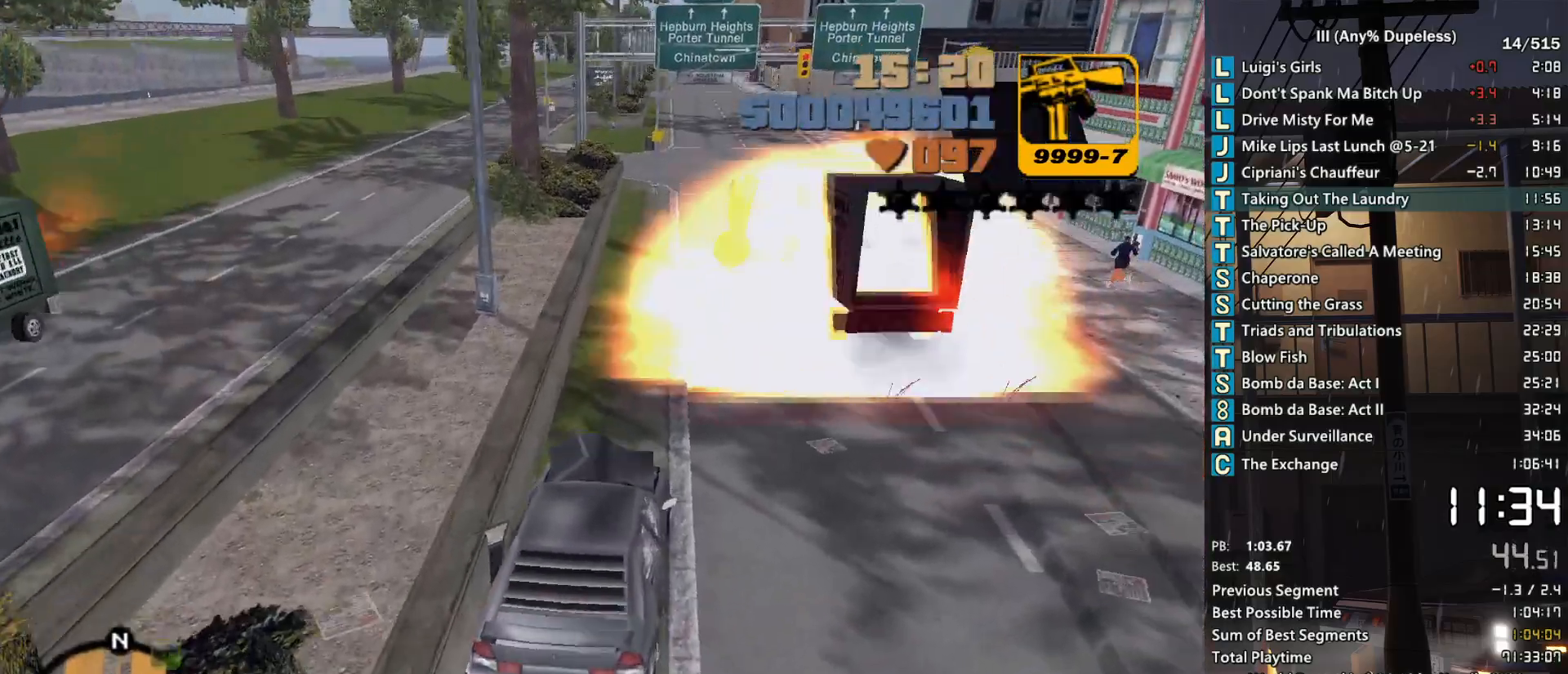
{"keys": ["w"], "mouse": [], "events": [[83, "d", "down"], [183, "d", "up"]]}
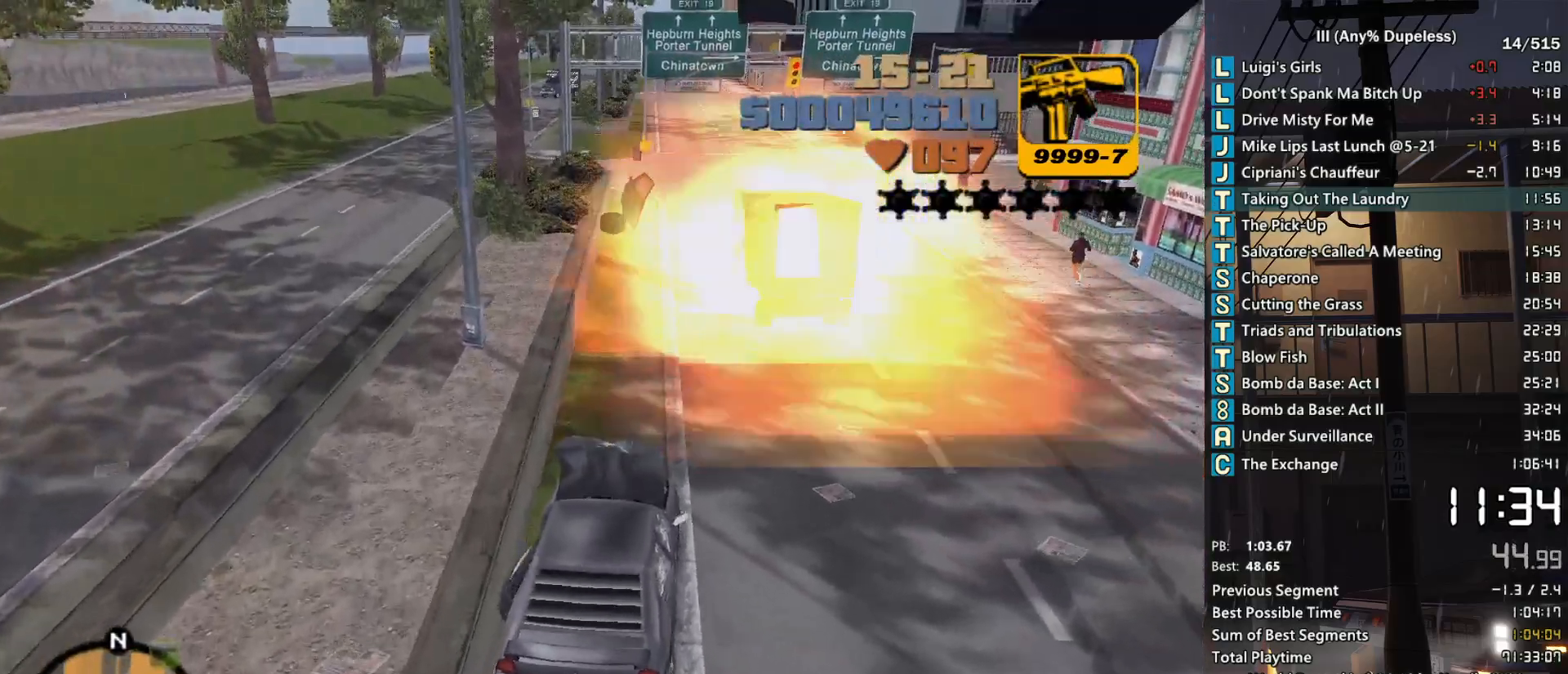
{"keys": ["w"], "mouse": [], "events": []}
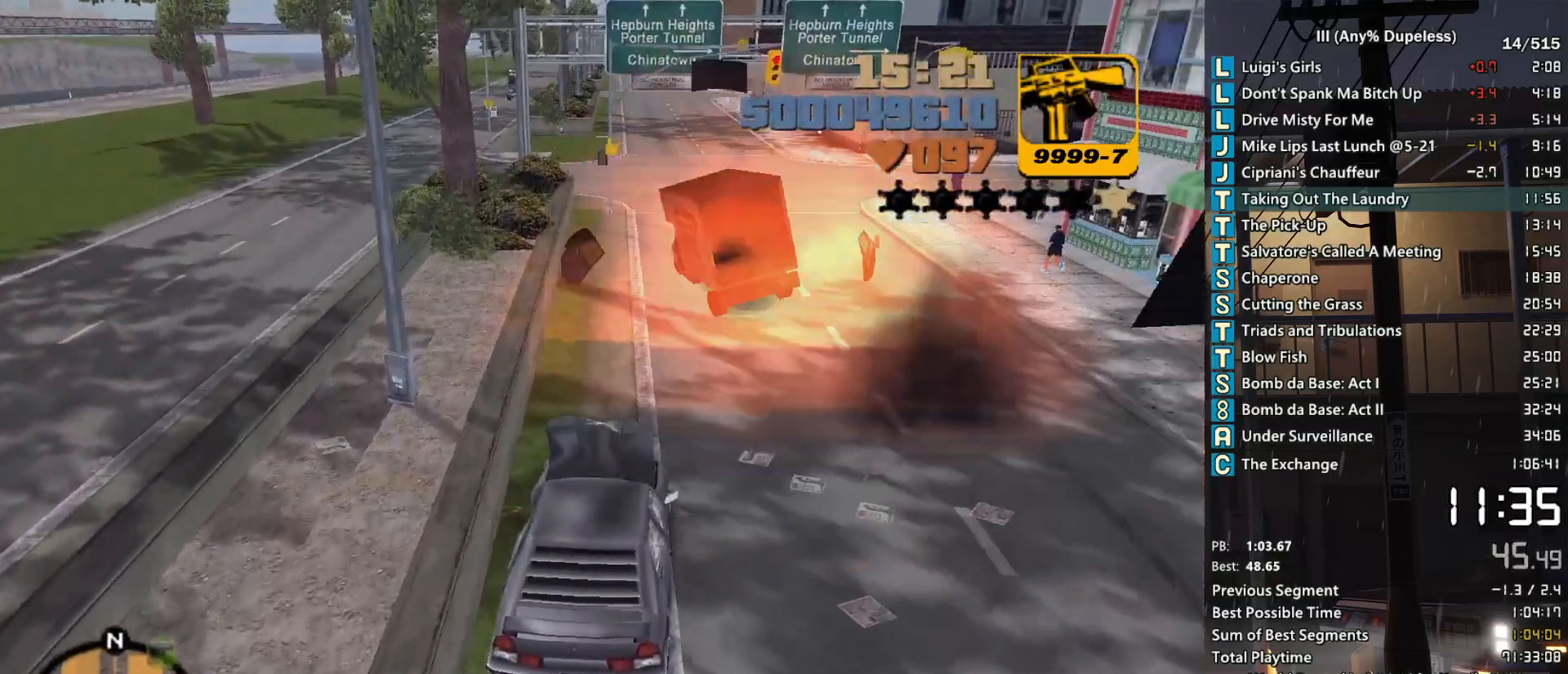
{"keys": ["w"], "mouse": [], "events": [[17, "d", "down"], [117, "d", "up"], [300, "a", "down"], [450, "a", "up"]]}
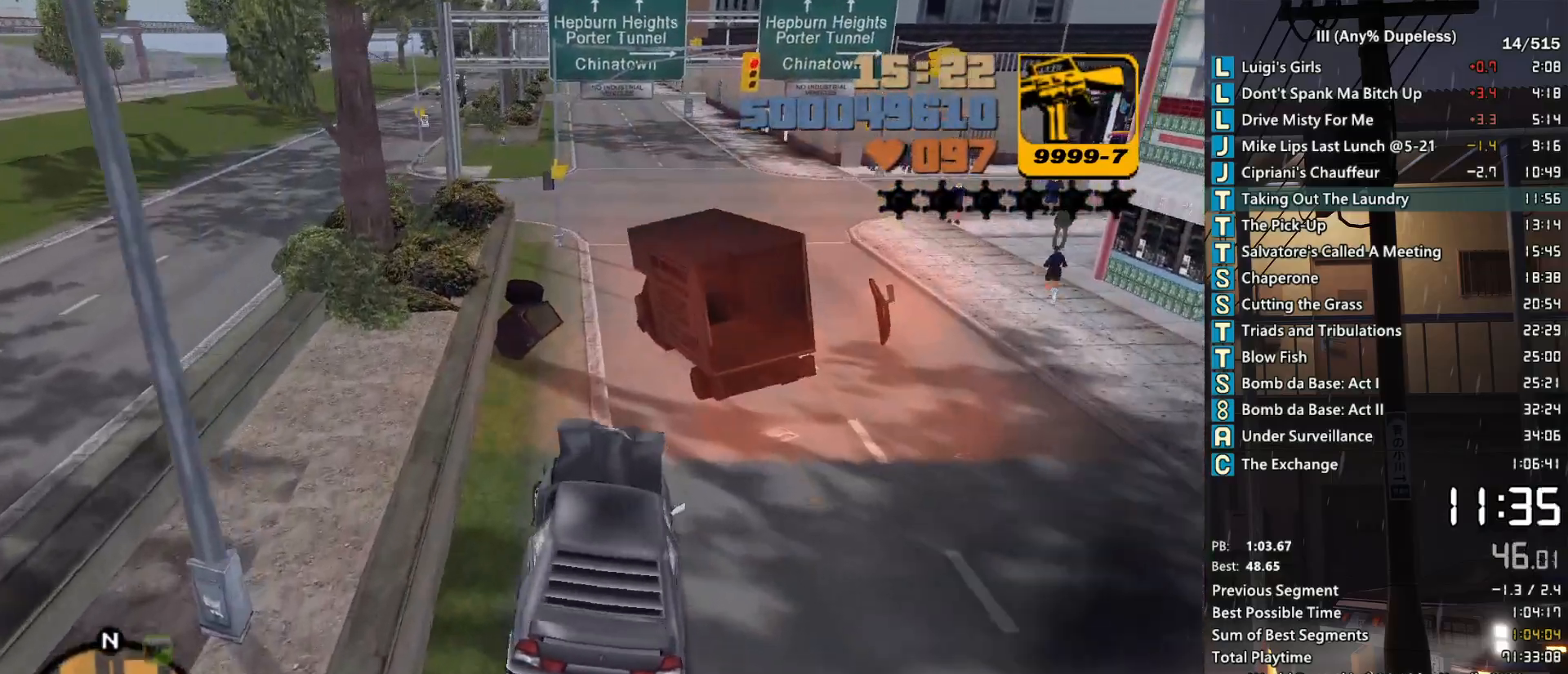
{"keys": ["d", "w"], "mouse": [], "events": [[233, "a", "down"], [317, "a", "up"], [367, "d", "down"]]}
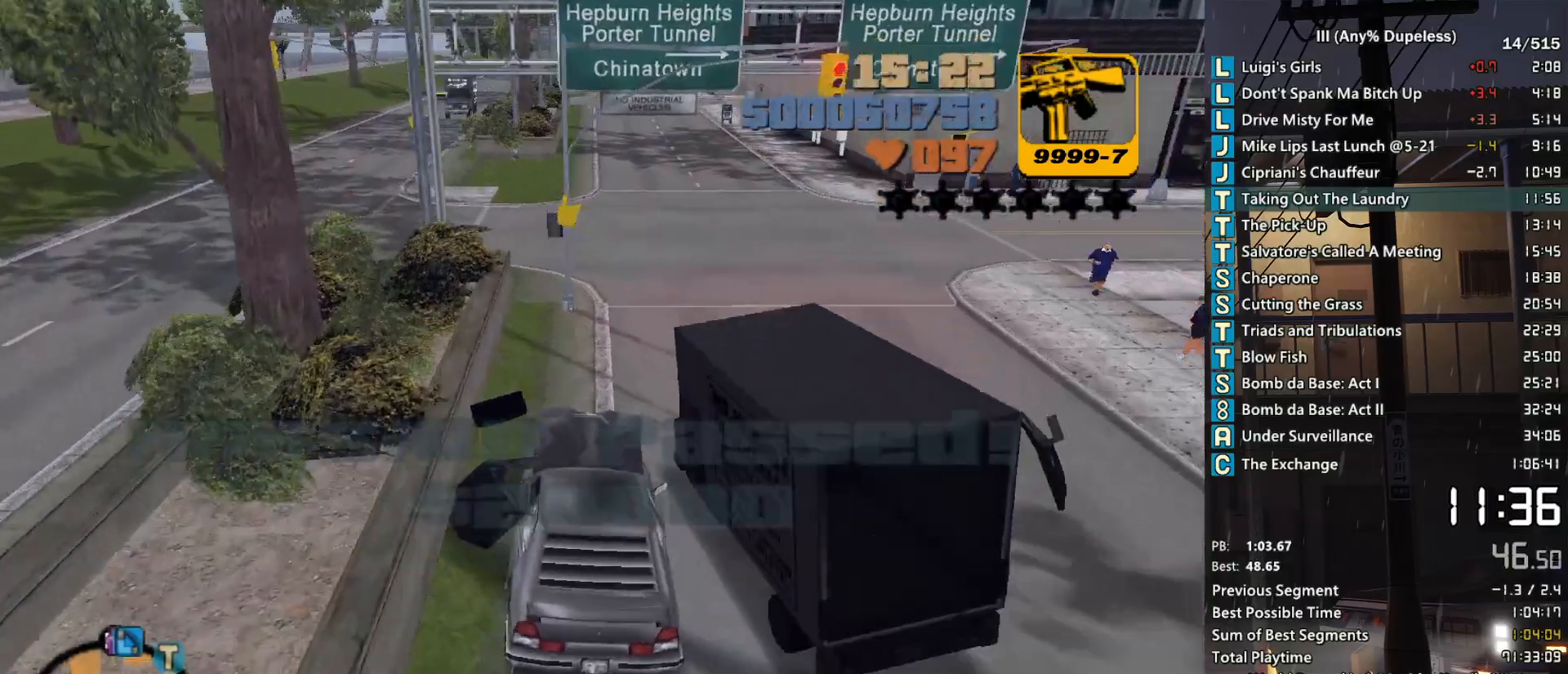
{"keys": ["a", "w"], "mouse": [], "events": [[17, "d", "up"], [100, "d", "down"], [333, "d", "up"], [433, "a", "down"]]}
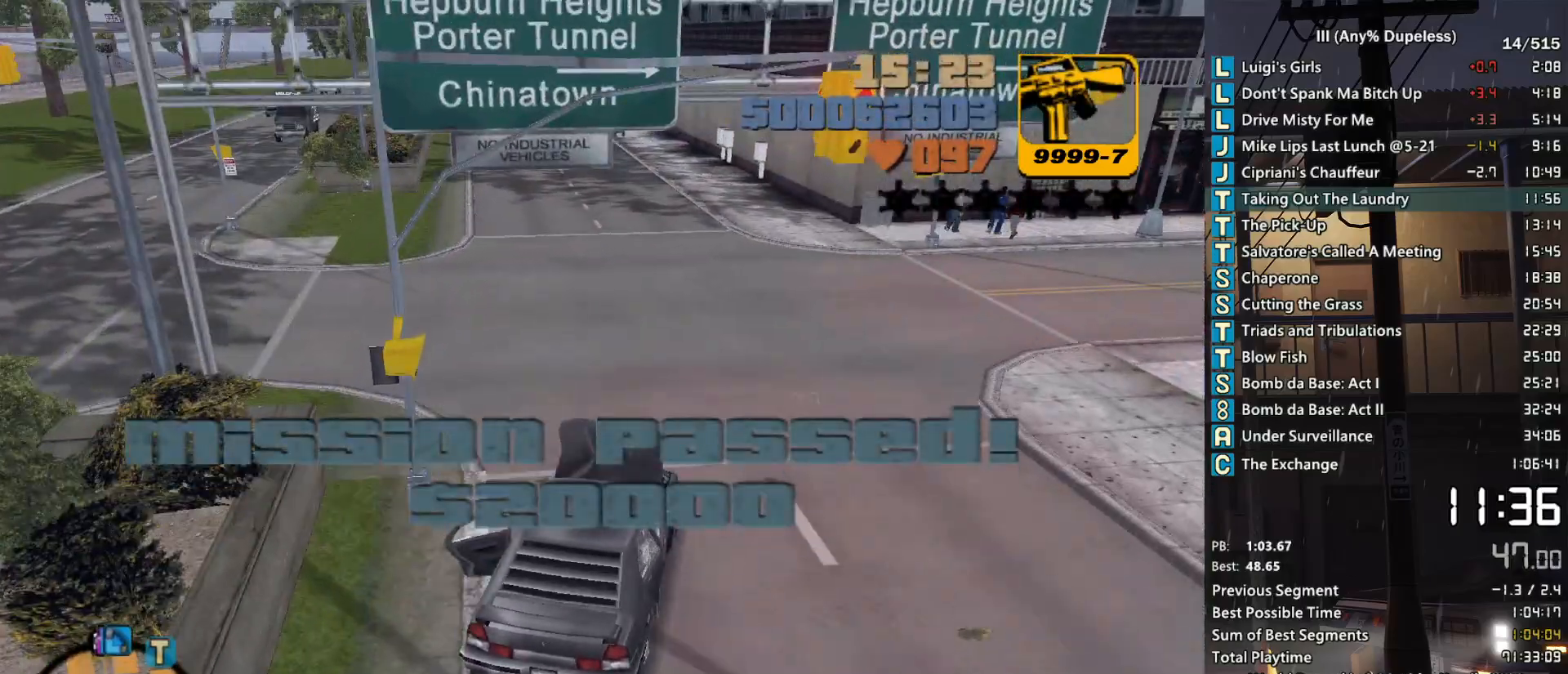
{"keys": ["a", "w"], "mouse": [], "events": [[17, "a", "up"], [167, "a", "down"], [267, "a", "up"], [450, "a", "down"]]}
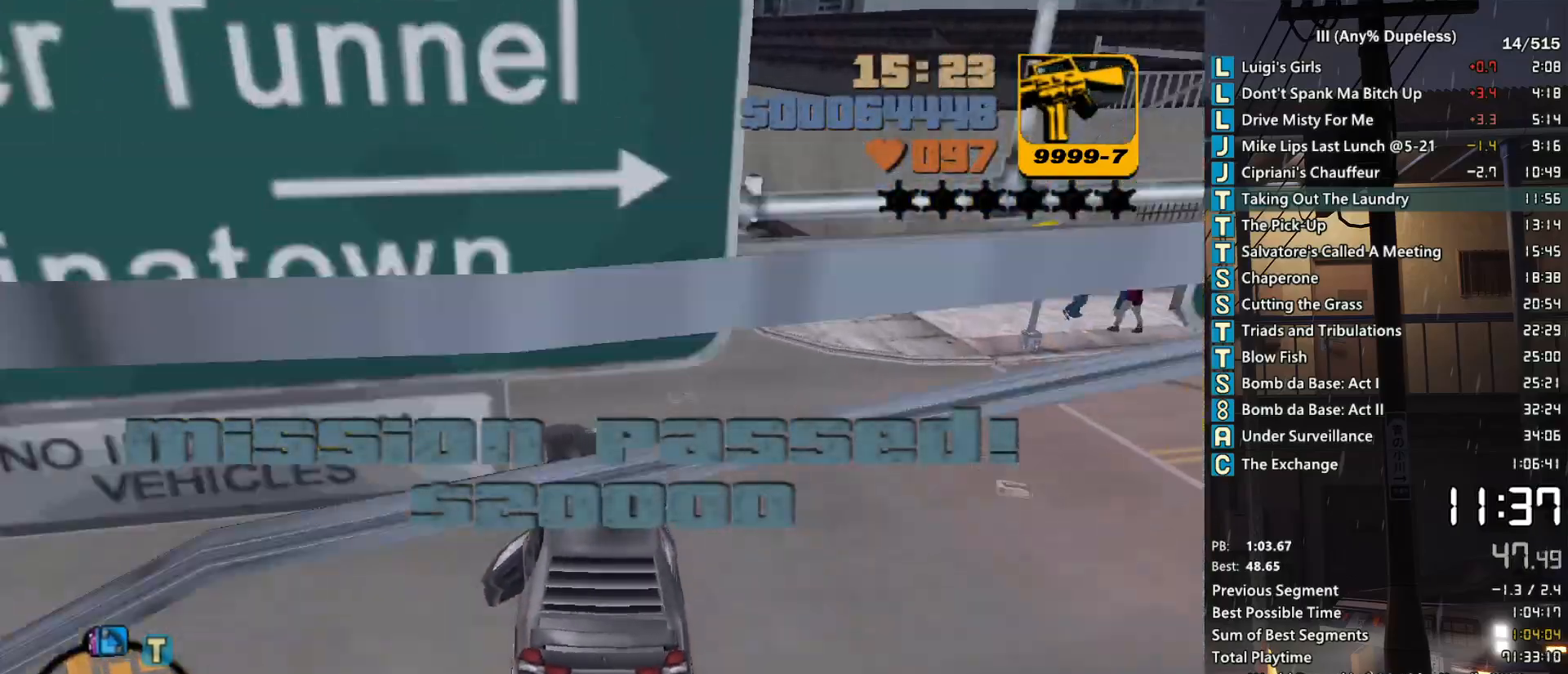
{"keys": ["w"], "mouse": [], "events": [[33, "a", "up"], [317, "a", "down"], [367, "a", "up"]]}
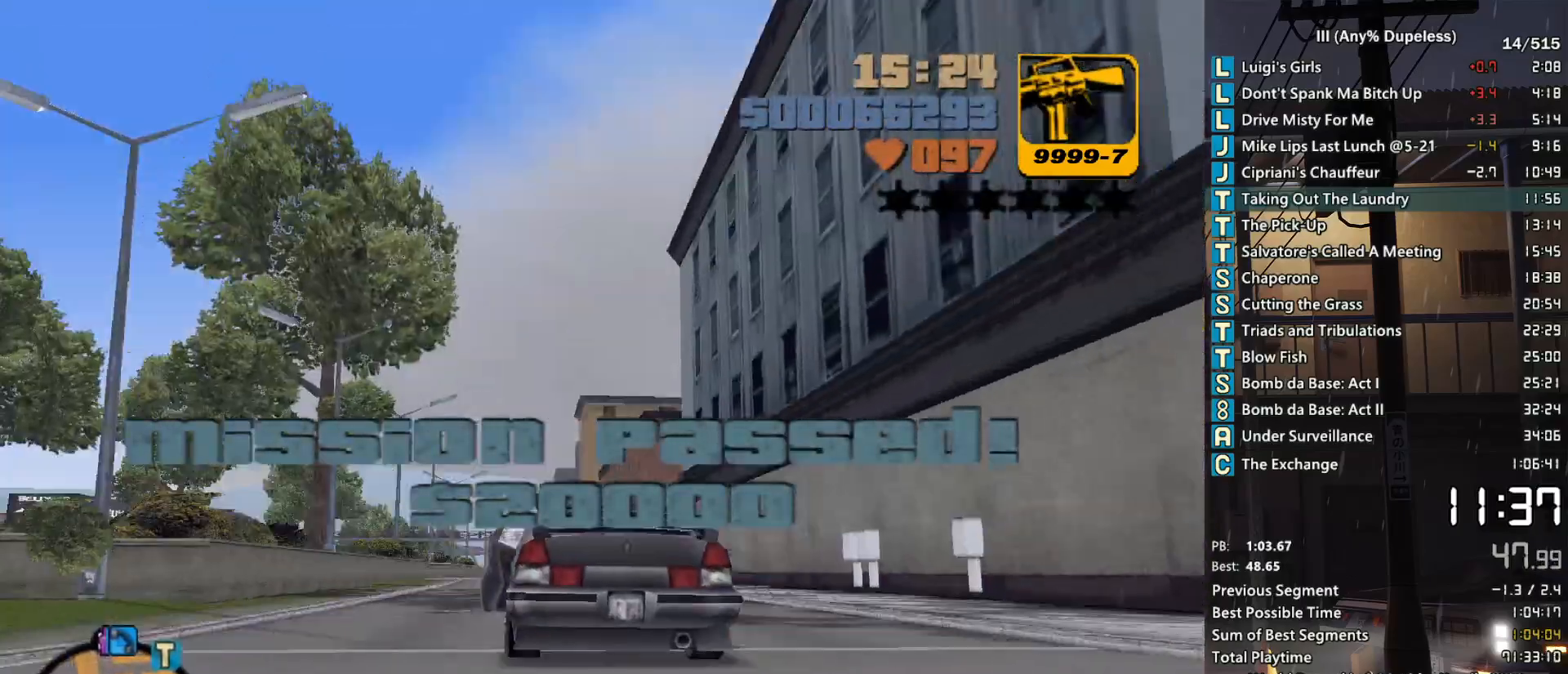
{"keys": ["w"], "mouse": [], "events": []}
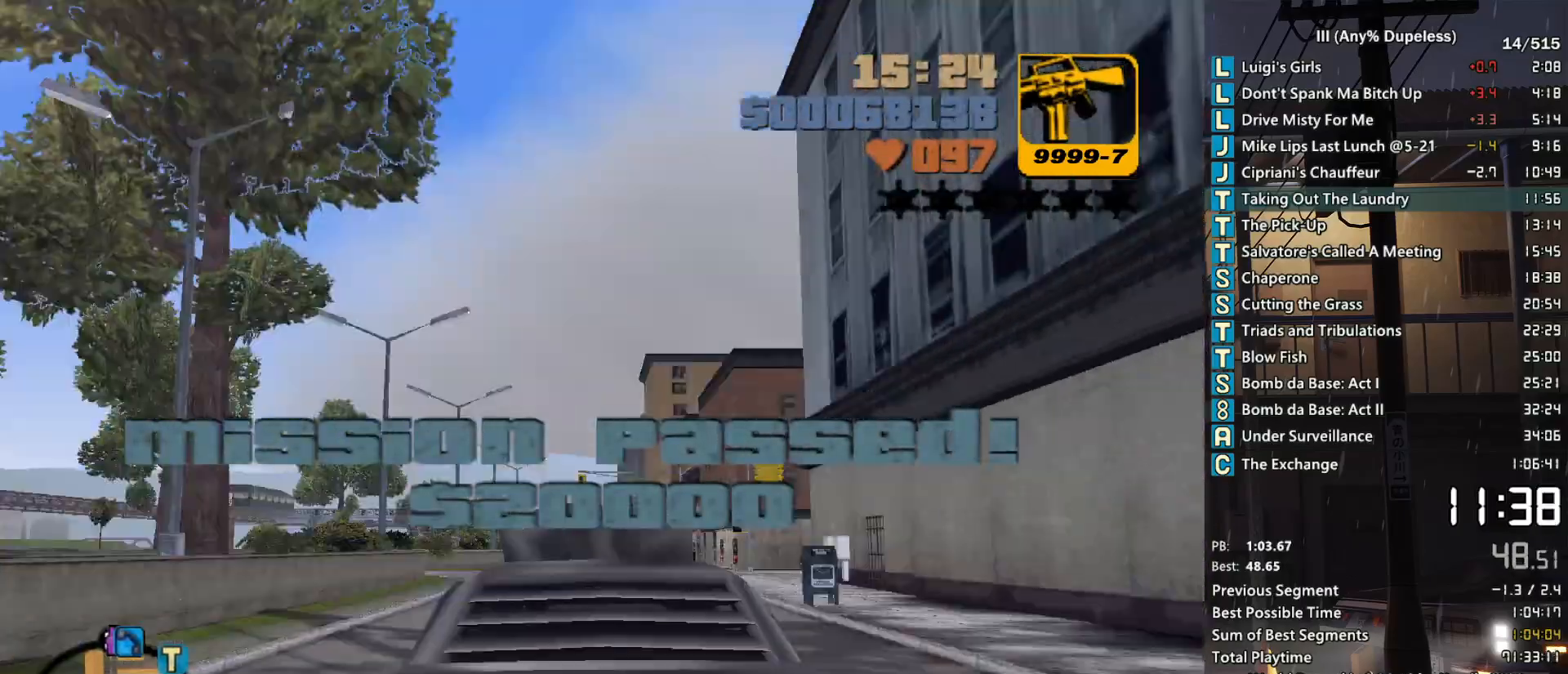
{"keys": ["w"], "mouse": [], "events": [[217, "r", "down"], [300, "r", "up"], [350, "r", "down"], [450, "r", "up"]]}
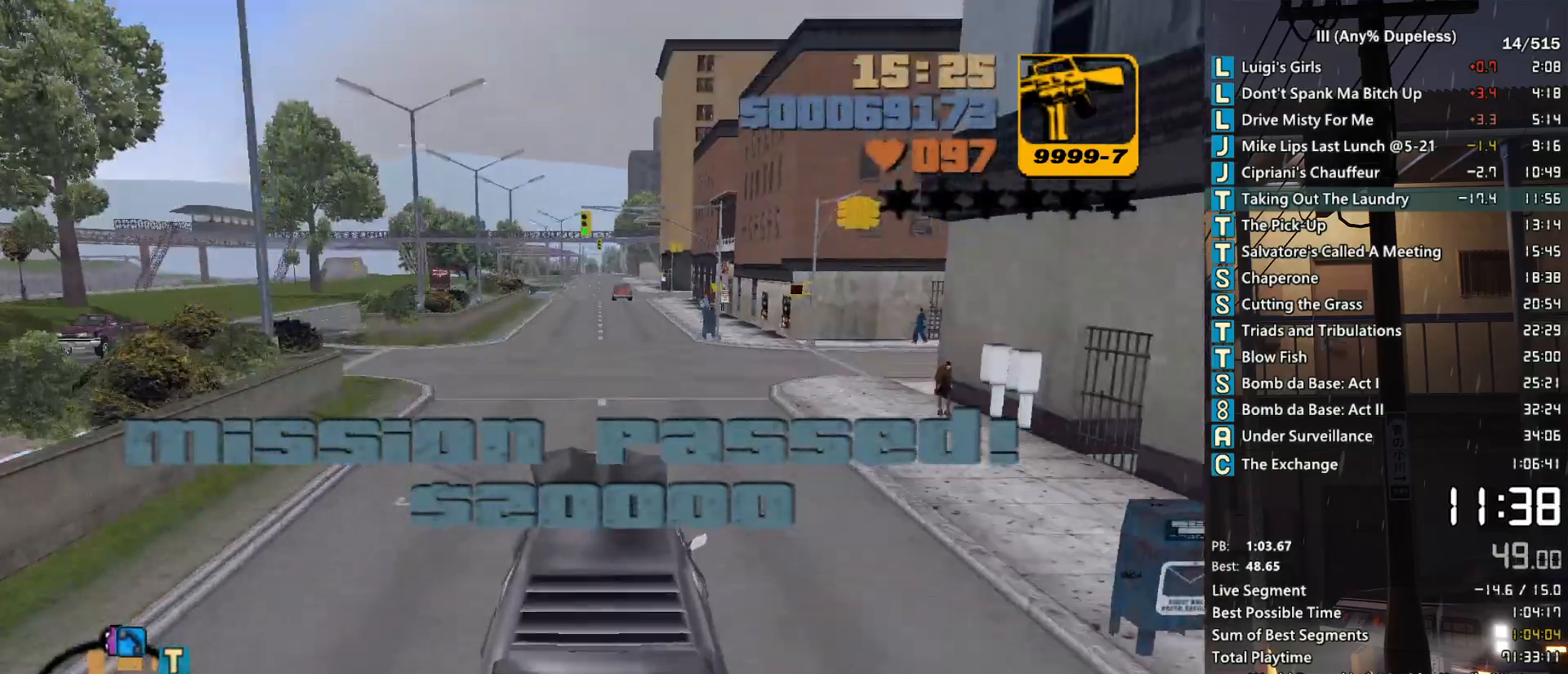
{"keys": ["w"], "mouse": [], "events": [[33, "r", "down"], [133, "r", "up"], [233, "r", "down"], [317, "r", "up"], [367, "r", "down"], [467, "r", "up"]]}
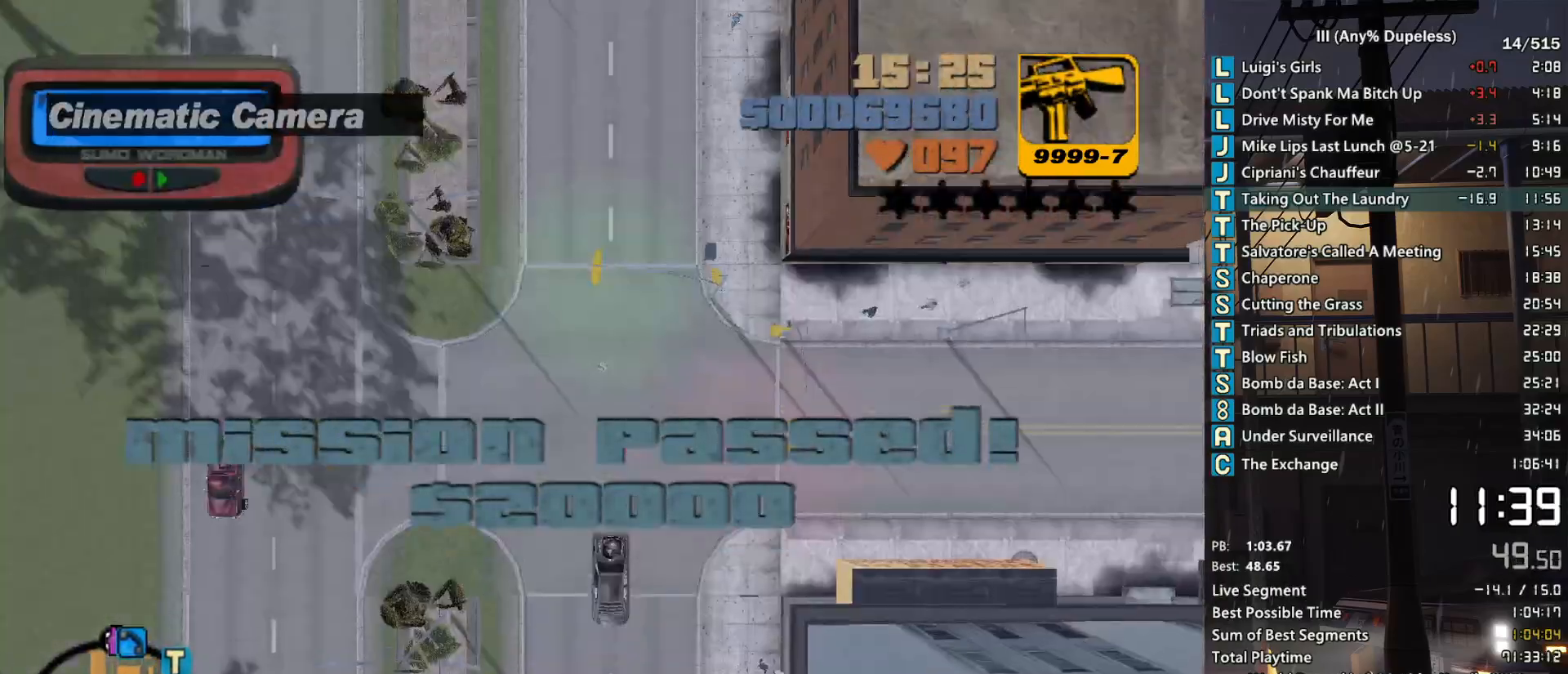
{"keys": ["r", "w"], "mouse": [], "events": [[17, "r", "down"], [100, "r", "up"], [483, "r", "down"]]}
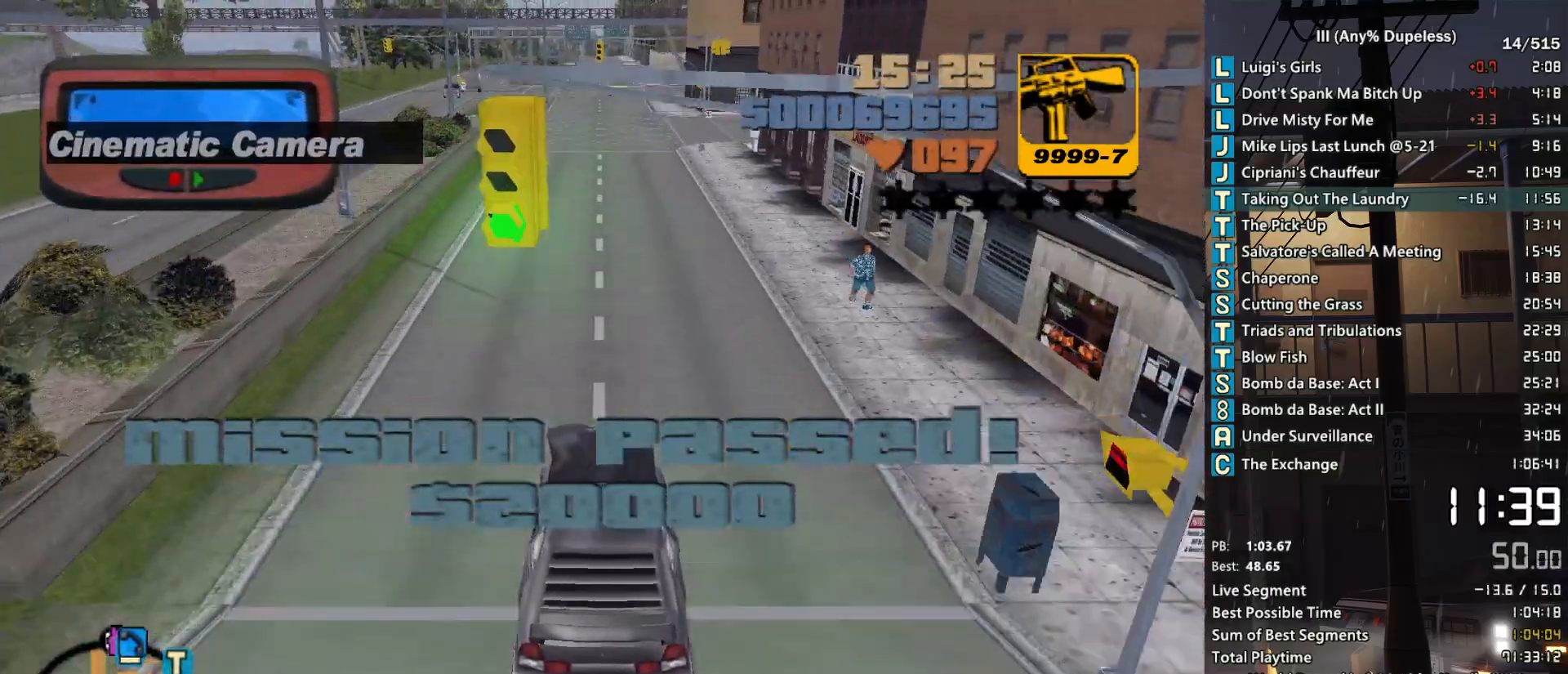
{"keys": ["r", "w"], "mouse": [], "events": [[67, "a", "down"], [67, "r", "up"], [117, "a", "up"], [150, "r", "down"], [217, "r", "up"], [300, "r", "down"], [400, "r", "up"], [450, "r", "down"]]}
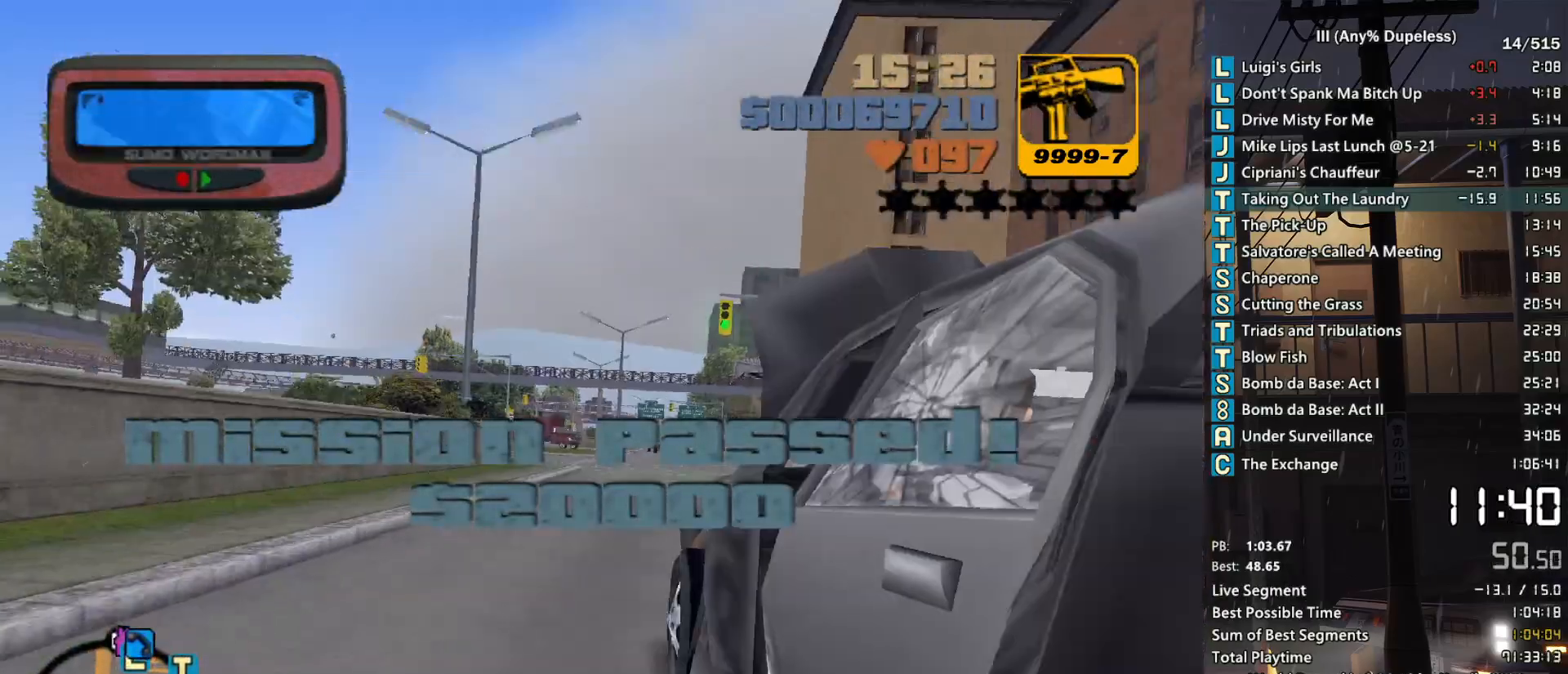
{"keys": ["tab", "w"], "mouse": [], "events": [[33, "r", "up"], [83, "r", "down"], [183, "r", "up"], [417, "d", "down"], [467, "d", "up"], [467, "tab", "down"]]}
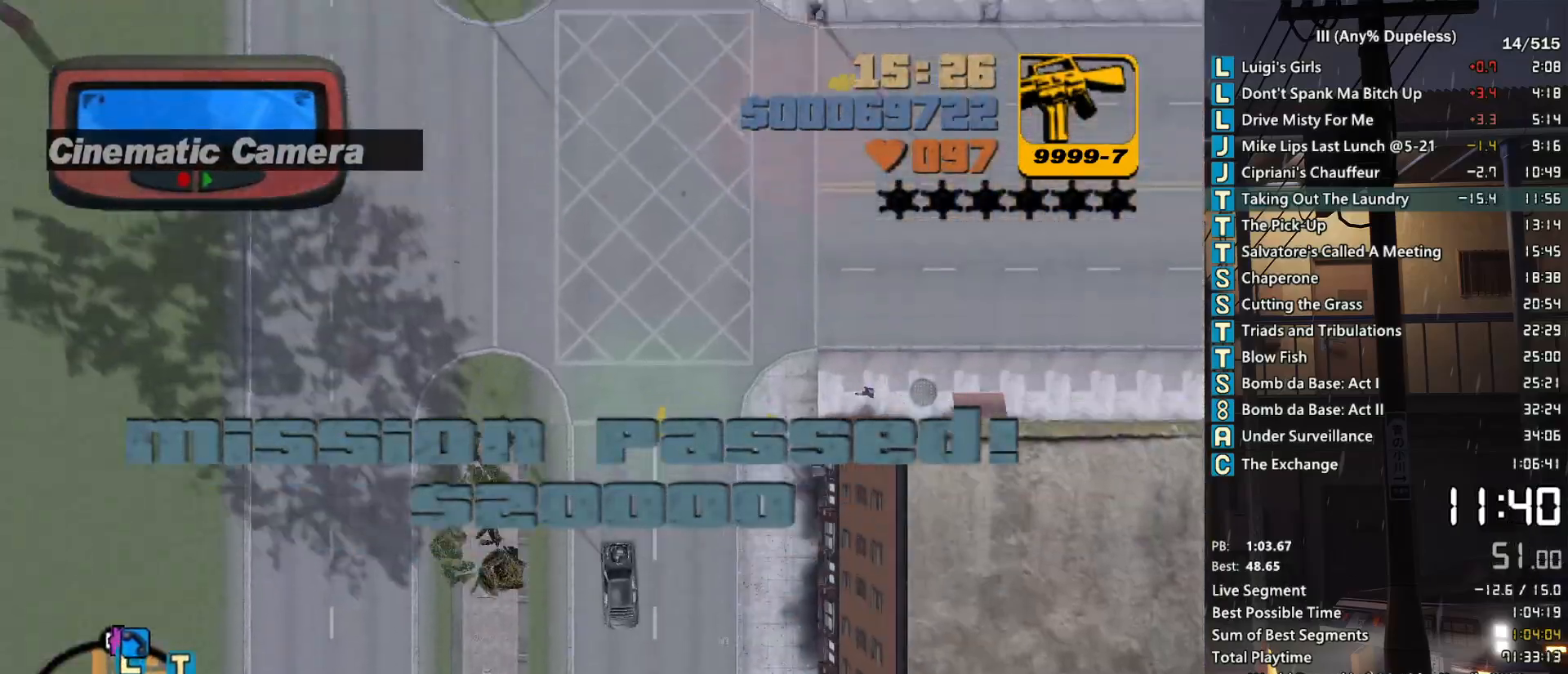
{"keys": ["w"], "mouse": [], "events": [[50, "tab", "up"], [150, "tab", "down"], [200, "tab", "up"], [333, "tab", "down"], [433, "tab", "up"]]}
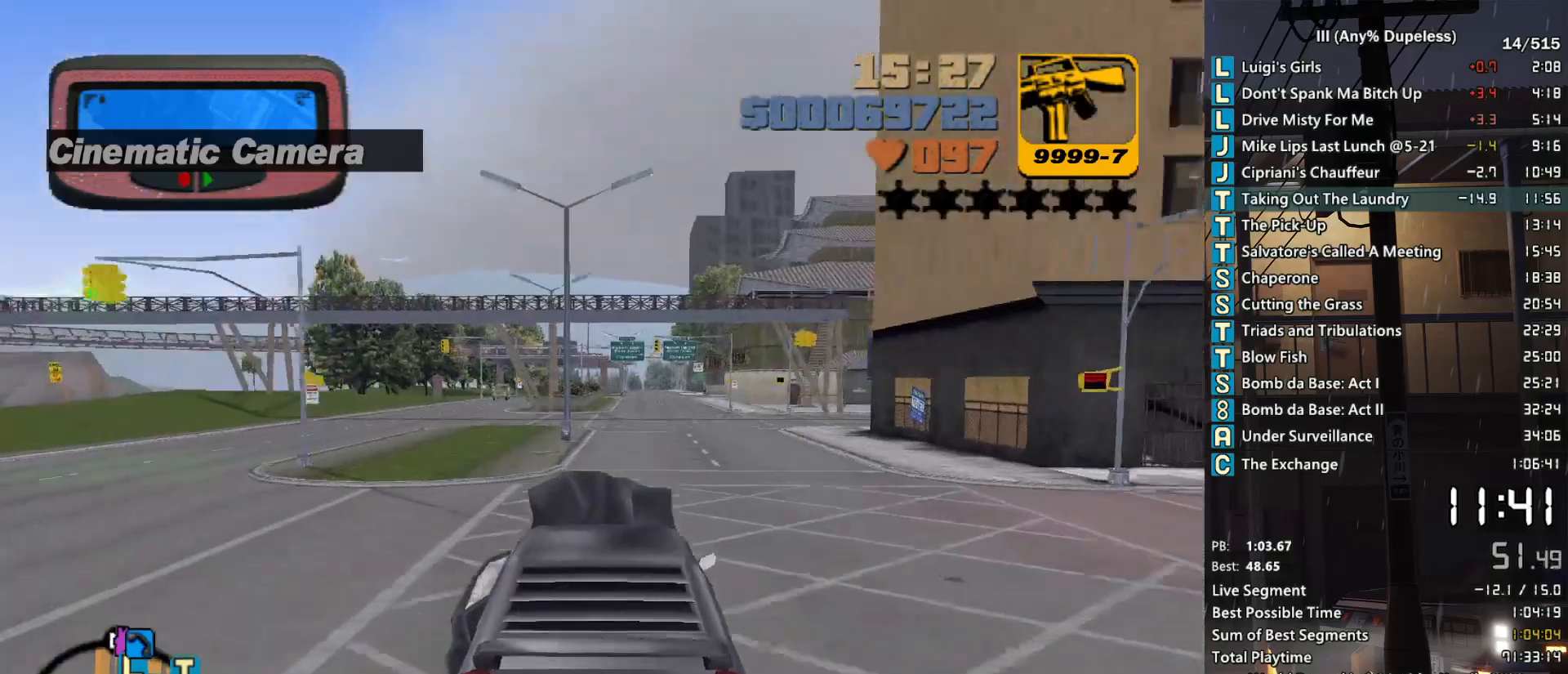
{"keys": ["w"], "mouse": [], "events": [[33, "tab", "down"], [117, "d", "down"], [117, "tab", "up"], [217, "d", "up"], [217, "tab", "down"], [267, "tab", "up"], [350, "tab", "down"], [450, "tab", "up"]]}
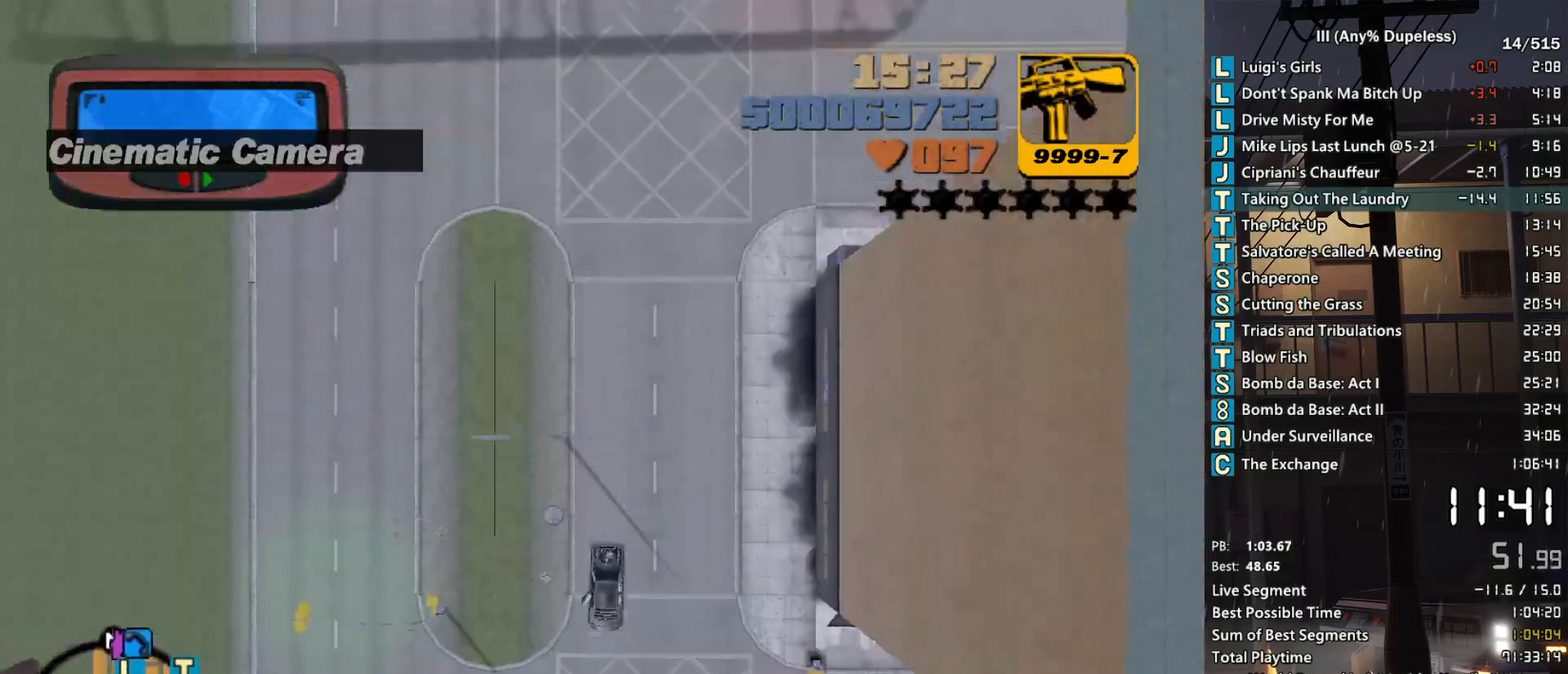
{"keys": ["w"], "mouse": [], "events": [[183, "a", "down"], [233, "a", "up"], [417, "r", "down"], [467, "r", "up"]]}
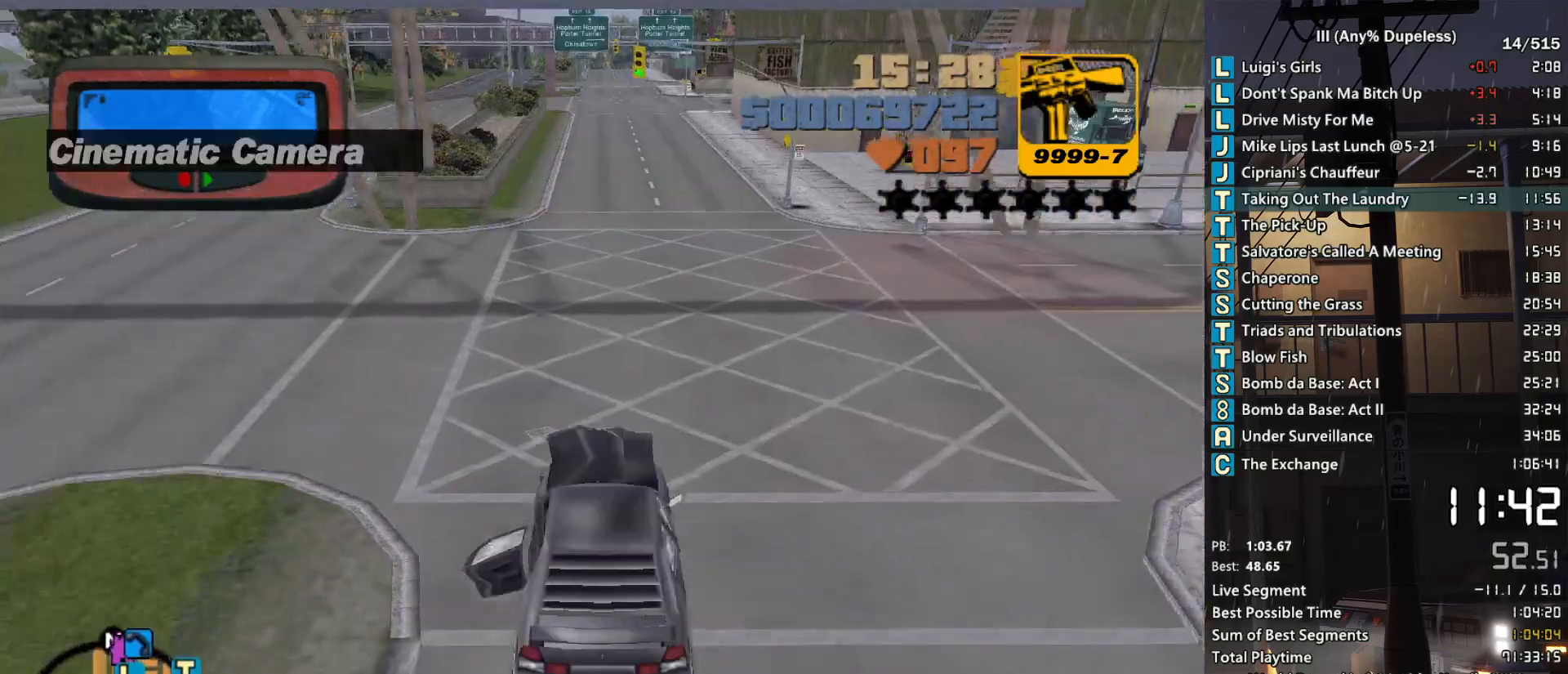
{"keys": ["w"], "mouse": [], "events": [[333, "a", "down"], [383, "a", "up"]]}